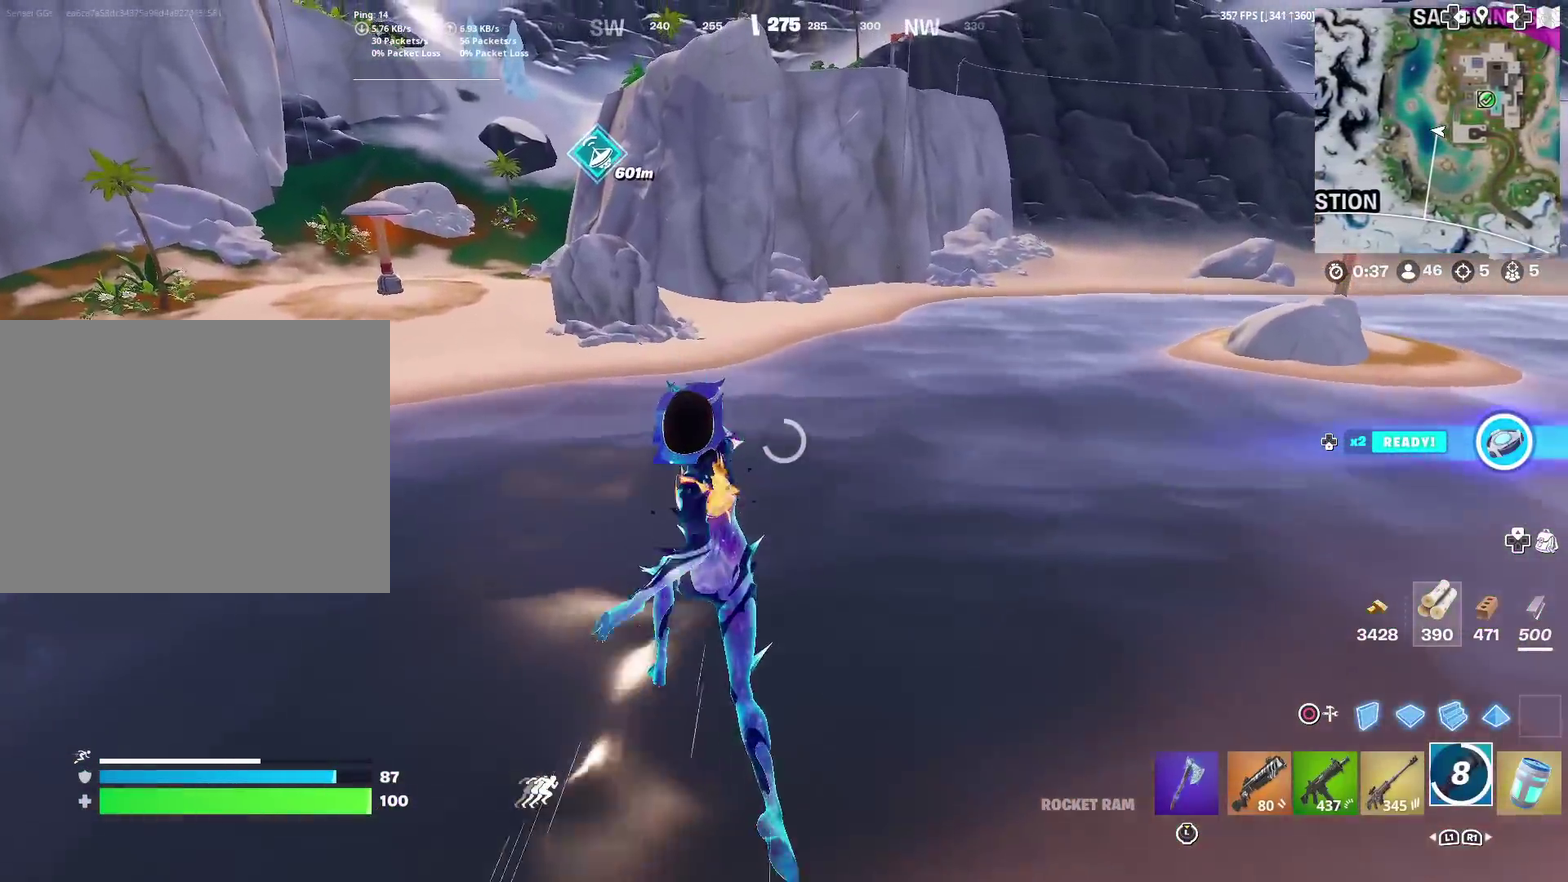
Gameplay with a controller (PlayStation layout); each line is a JSON object with the inputs held at the frame after it (dt_ms = milliseconds from this image to that frame). "events" lists button and stick changes between this image and that frame as [ms after this image, input, new state], when the widget could be followed in between. This document gives stick clicks only as held states, not as events. Not read: L1 R1.
{"dt_ms": 401, "buttons": [], "left_stick": "center", "right_stick": "up-left", "events": [[317, "right_stick", "up-left"]]}
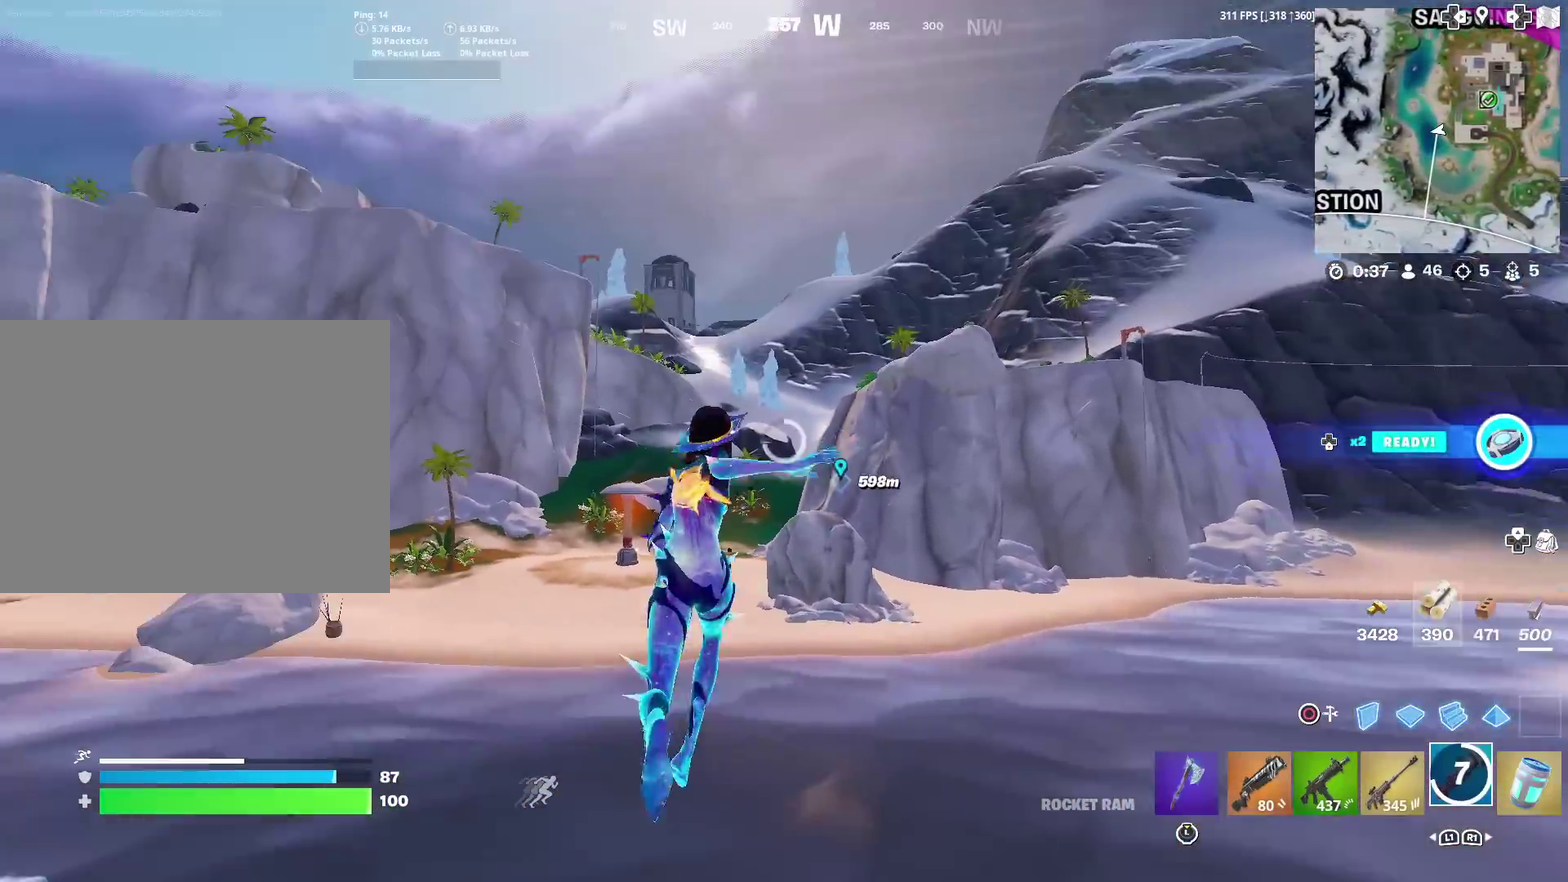
{"dt_ms": 600, "buttons": [], "left_stick": "center", "right_stick": "center", "events": [[17, "right_stick", "center"]]}
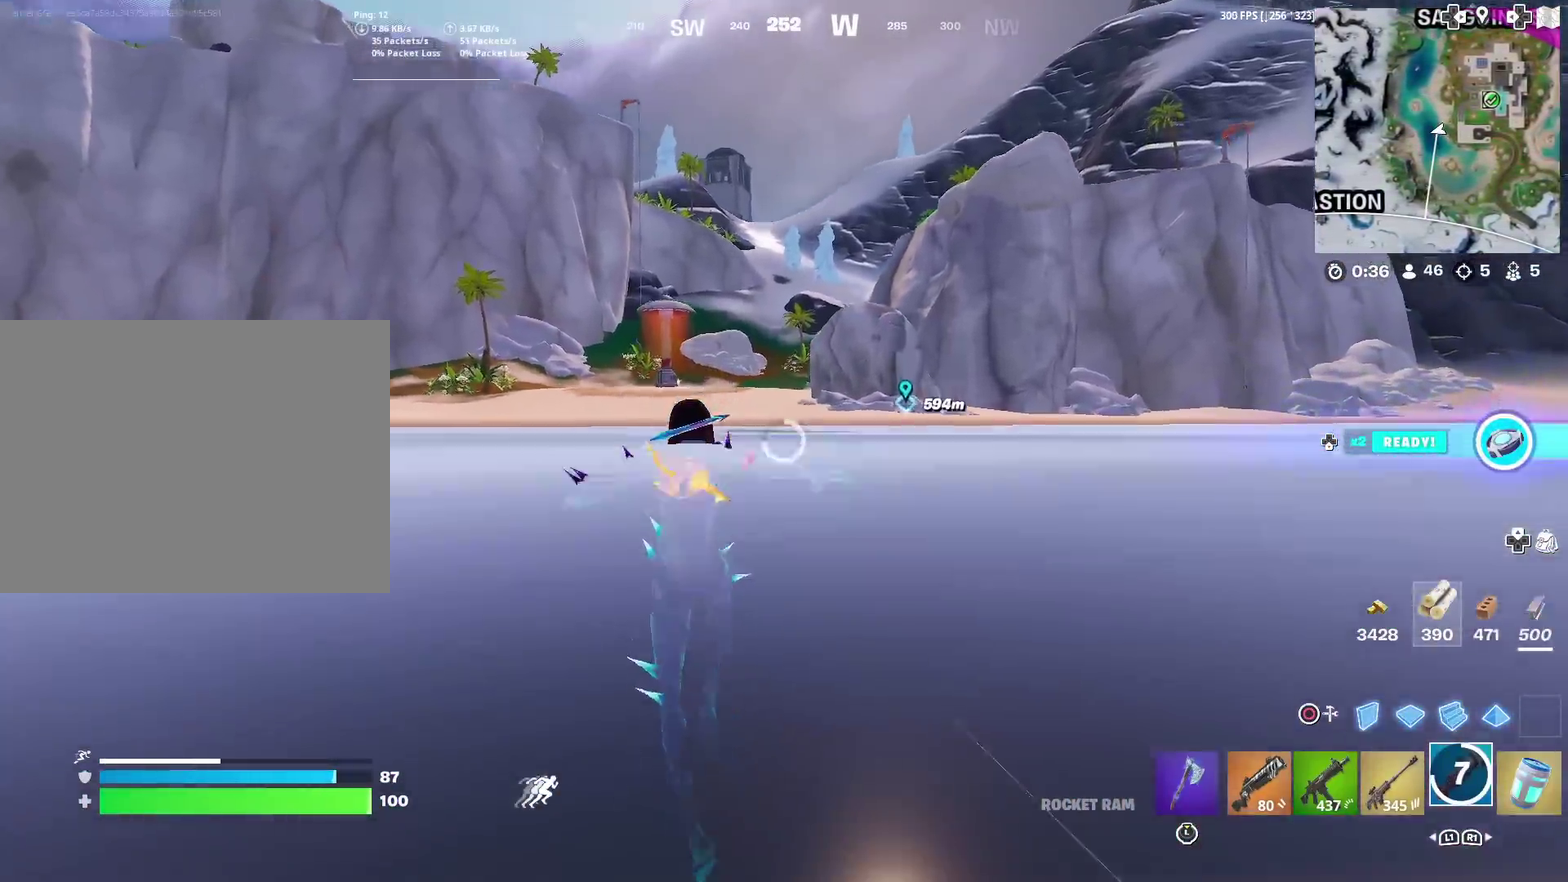
{"dt_ms": 401, "buttons": [], "left_stick": "center", "right_stick": "center", "events": []}
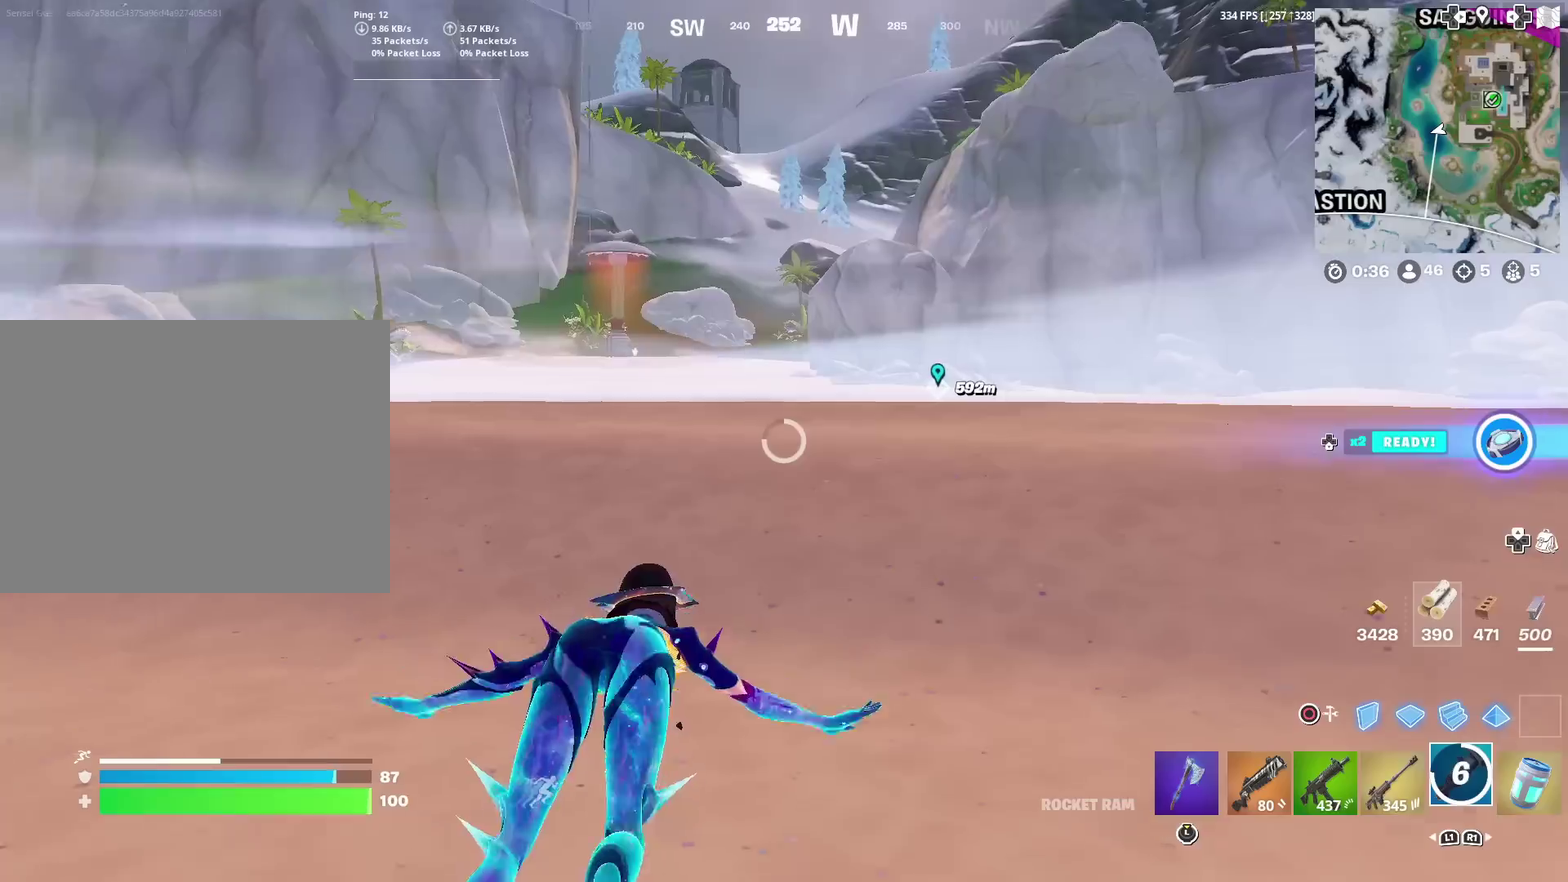
{"dt_ms": 500, "buttons": ["CROSS"], "left_stick": "center", "right_stick": "center", "events": [[317, "CROSS", "down"]]}
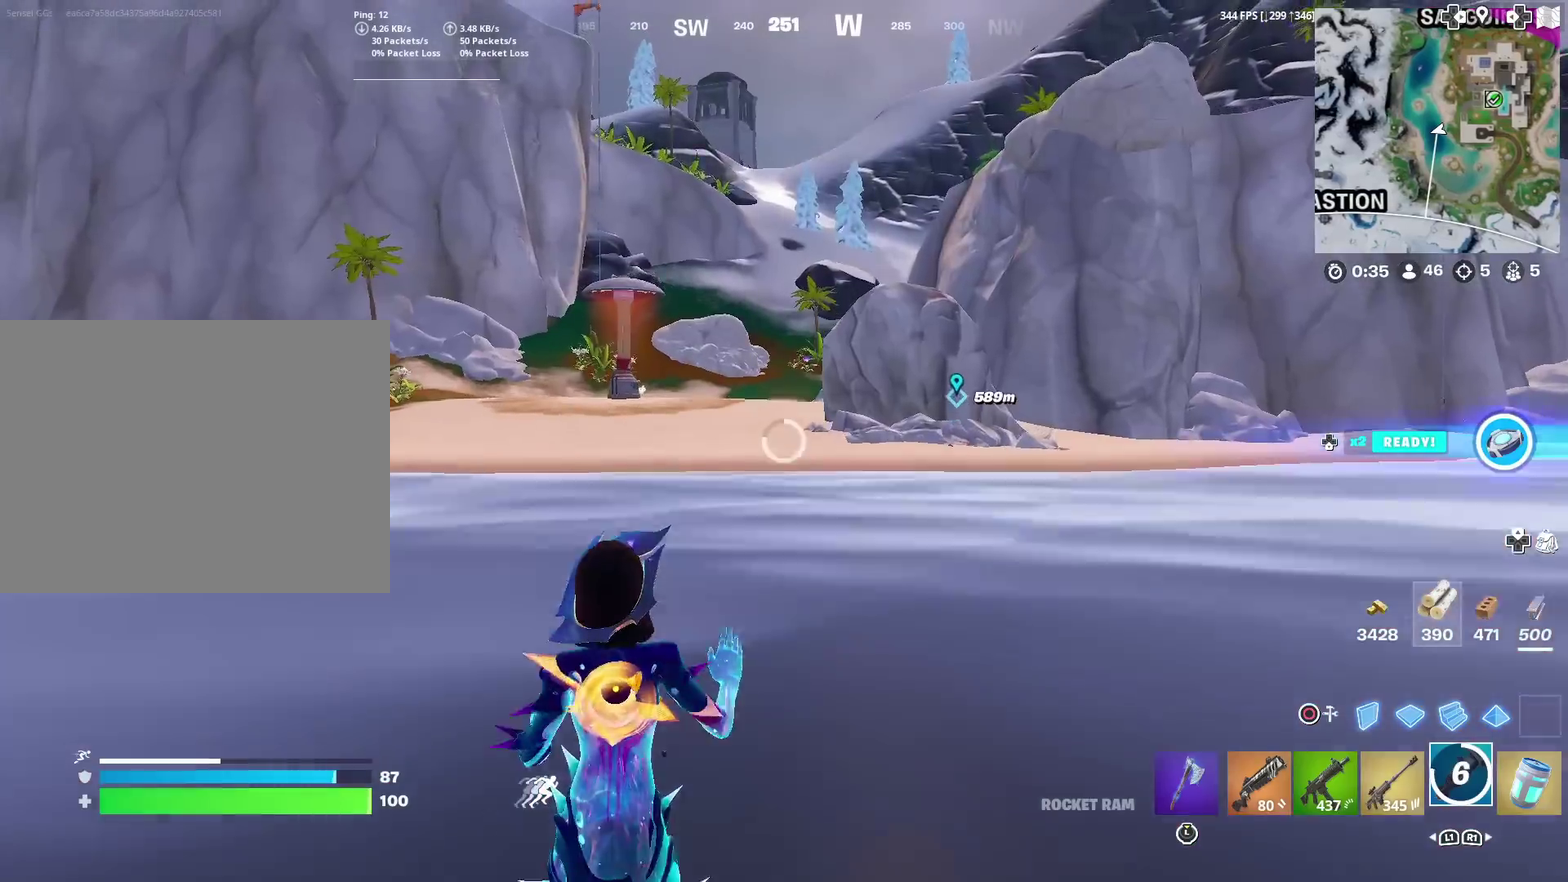
{"dt_ms": 484, "buttons": [], "left_stick": "center", "right_stick": "center", "events": [[17, "CROSS", "up"]]}
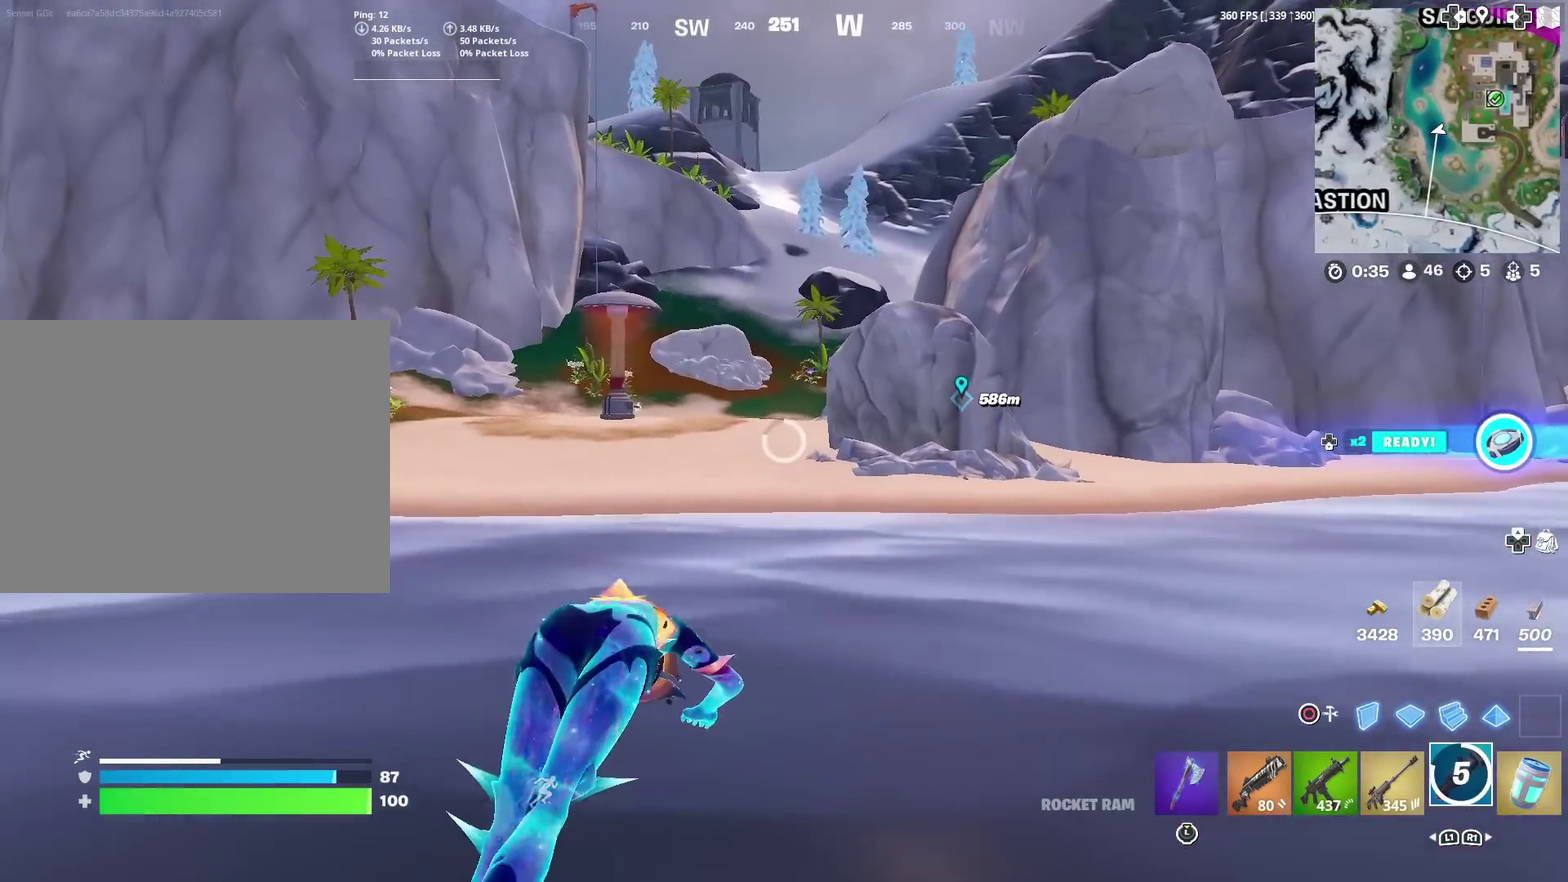
{"dt_ms": 401, "buttons": [], "left_stick": "center", "right_stick": "center", "events": [[267, "right_stick", "left"], [317, "right_stick", "center"]]}
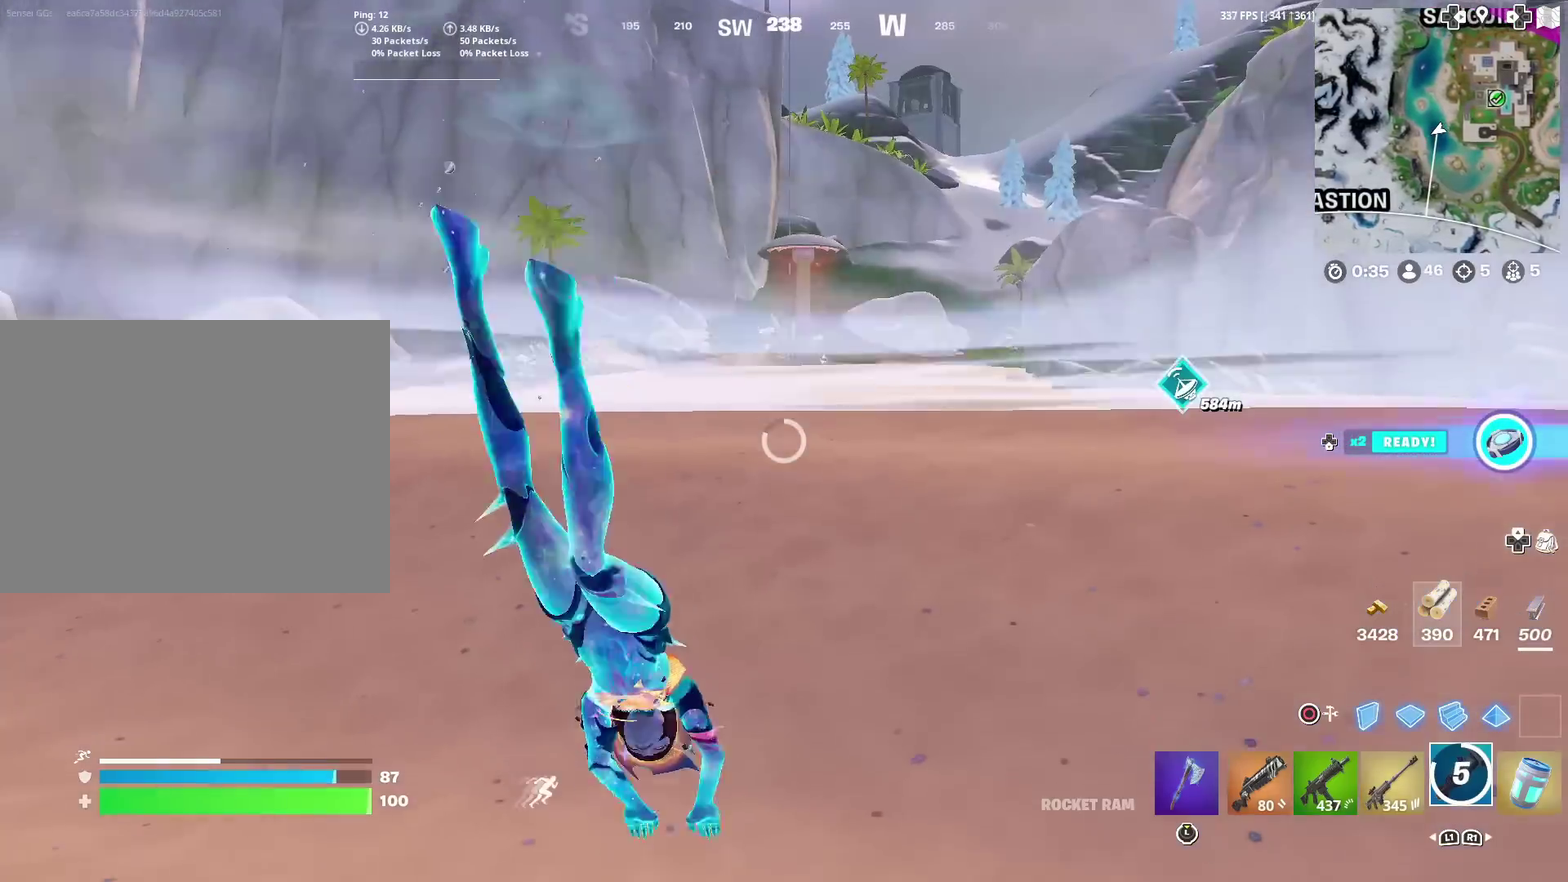
{"dt_ms": 600, "buttons": ["CROSS"], "left_stick": "center", "right_stick": "center", "events": [[533, "CROSS", "down"]]}
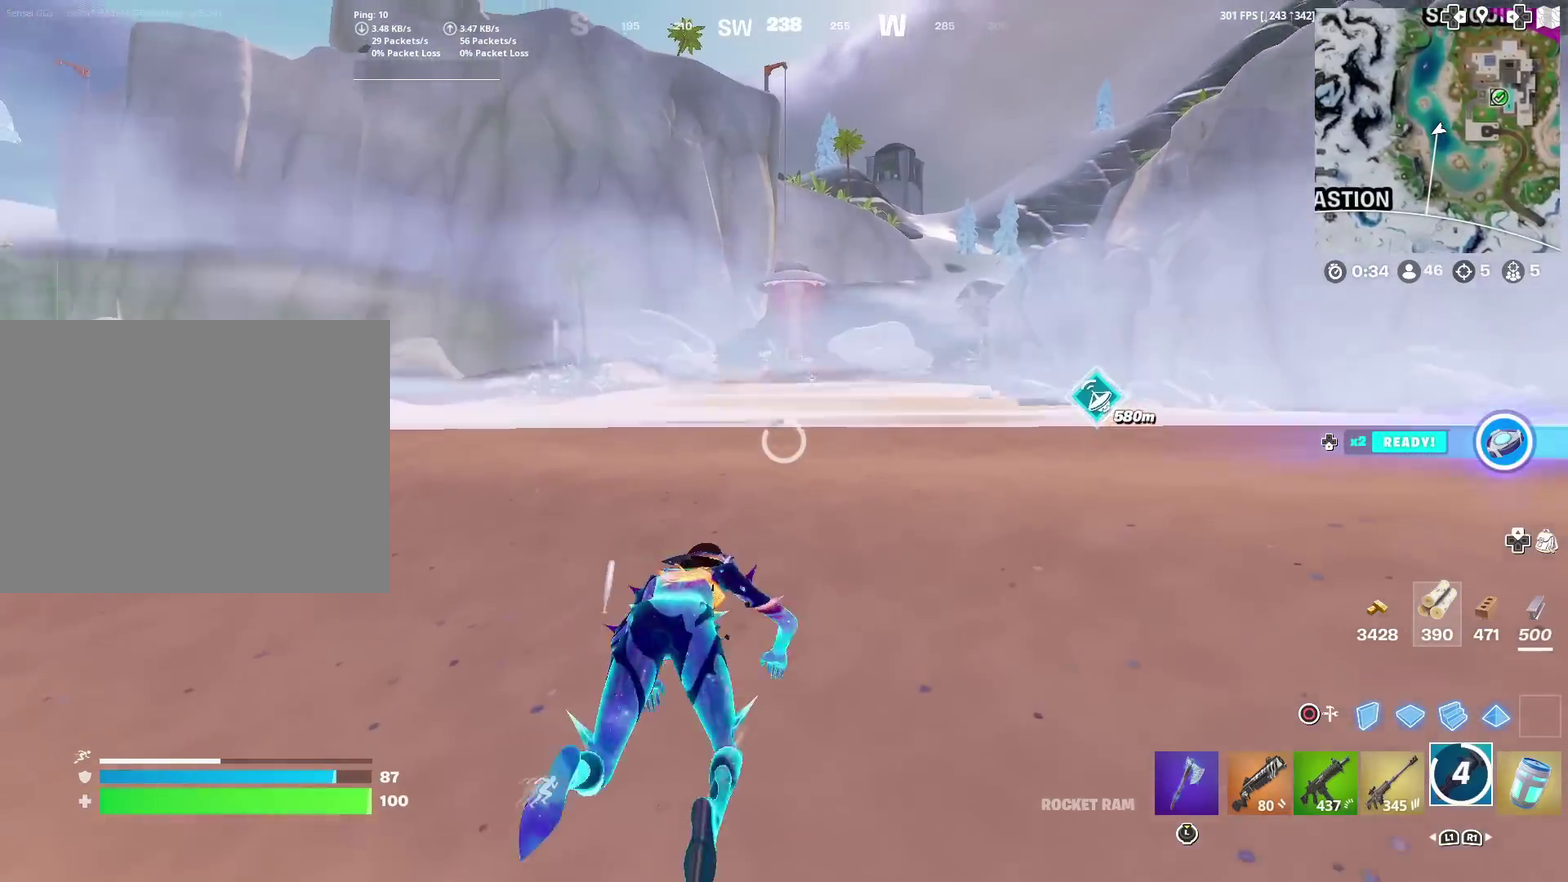
{"dt_ms": 300, "buttons": [], "left_stick": "center", "right_stick": "center", "events": [[134, "CROSS", "up"]]}
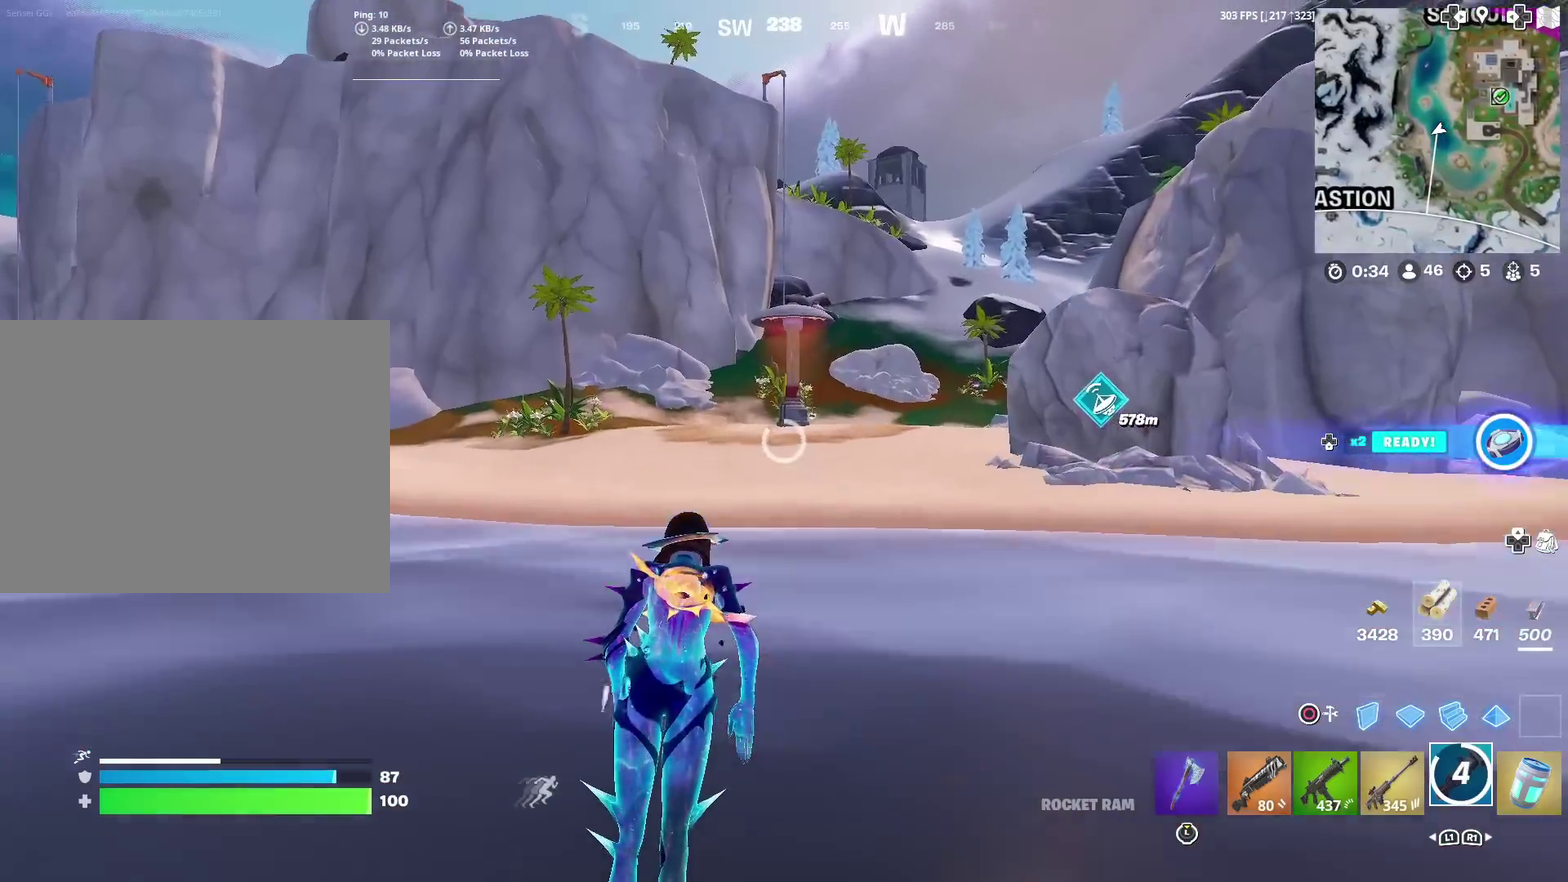
{"dt_ms": 701, "buttons": [], "left_stick": "center", "right_stick": "center", "events": []}
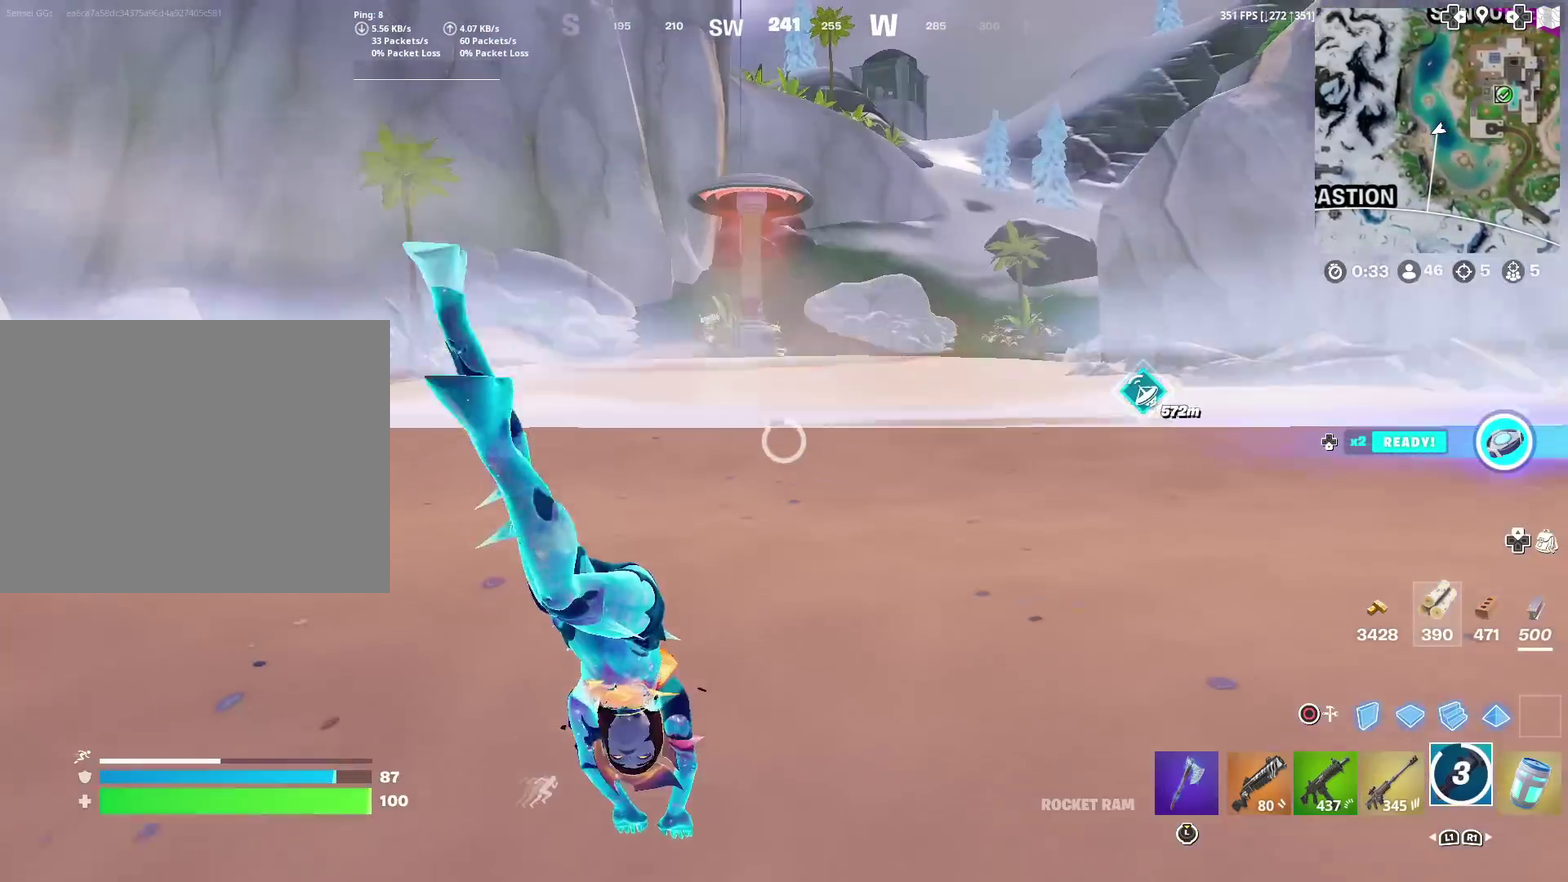
{"dt_ms": 300, "buttons": [], "left_stick": "center", "right_stick": "center", "events": []}
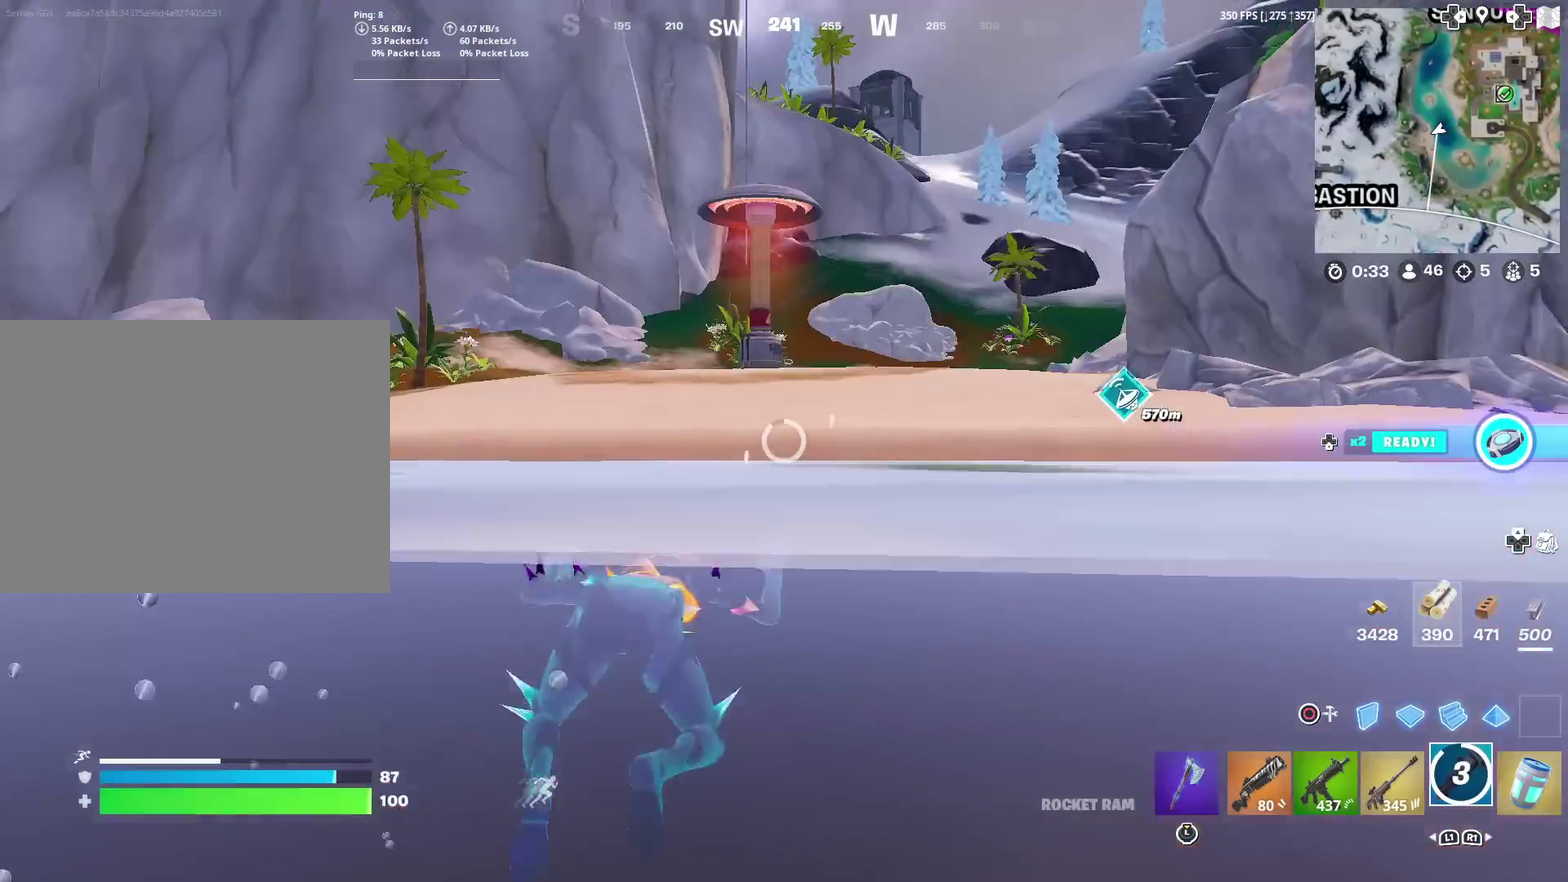
{"dt_ms": 901, "buttons": [], "left_stick": "center", "right_stick": "center", "events": []}
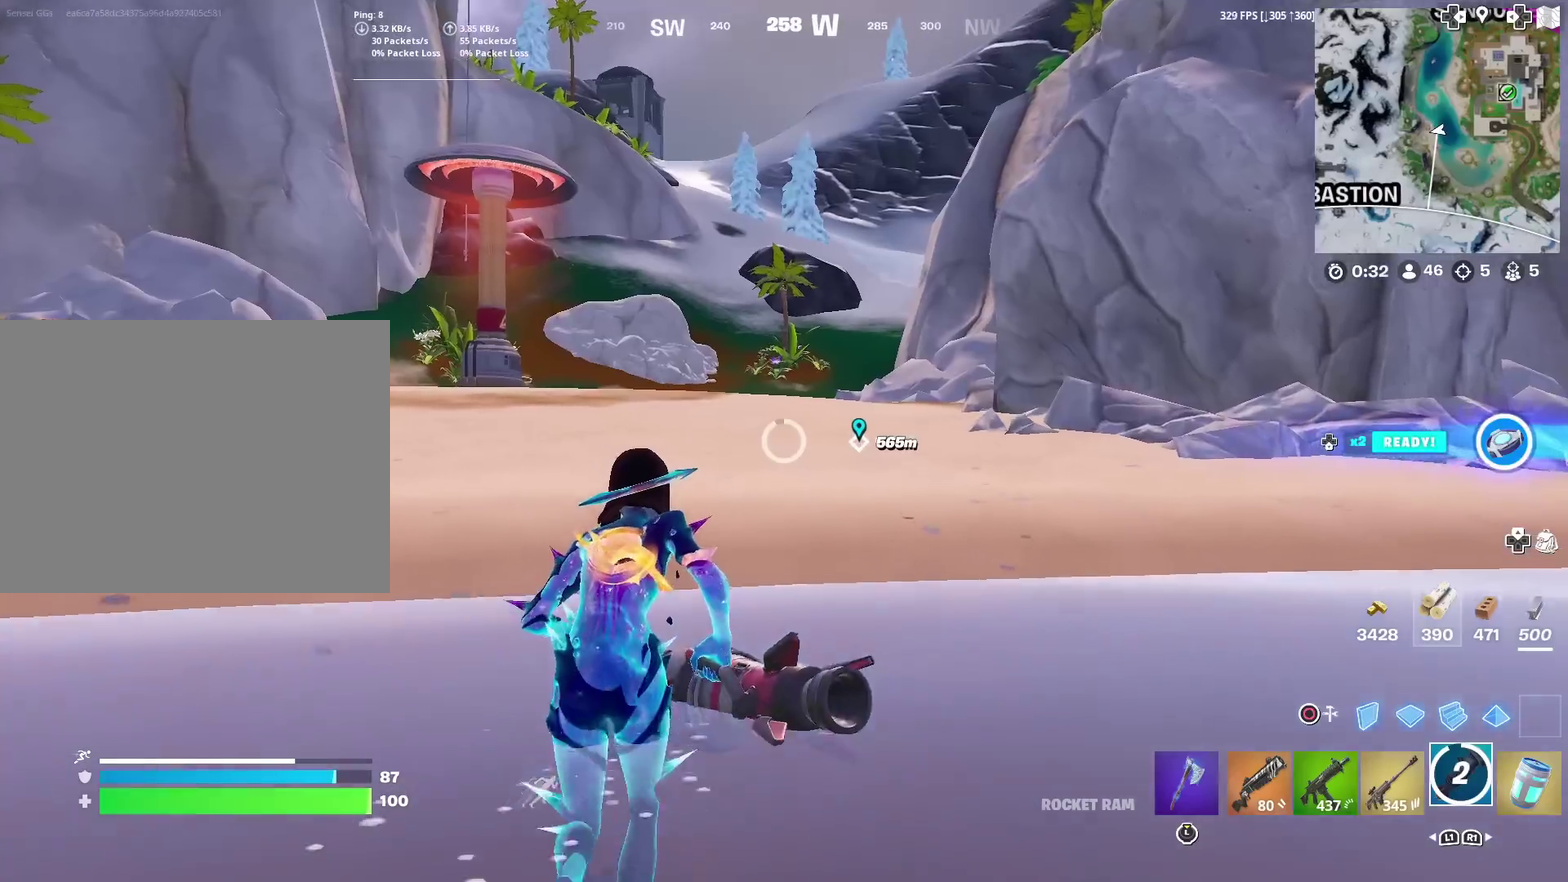
{"dt_ms": 301, "buttons": [], "left_stick": "center", "right_stick": "center", "events": []}
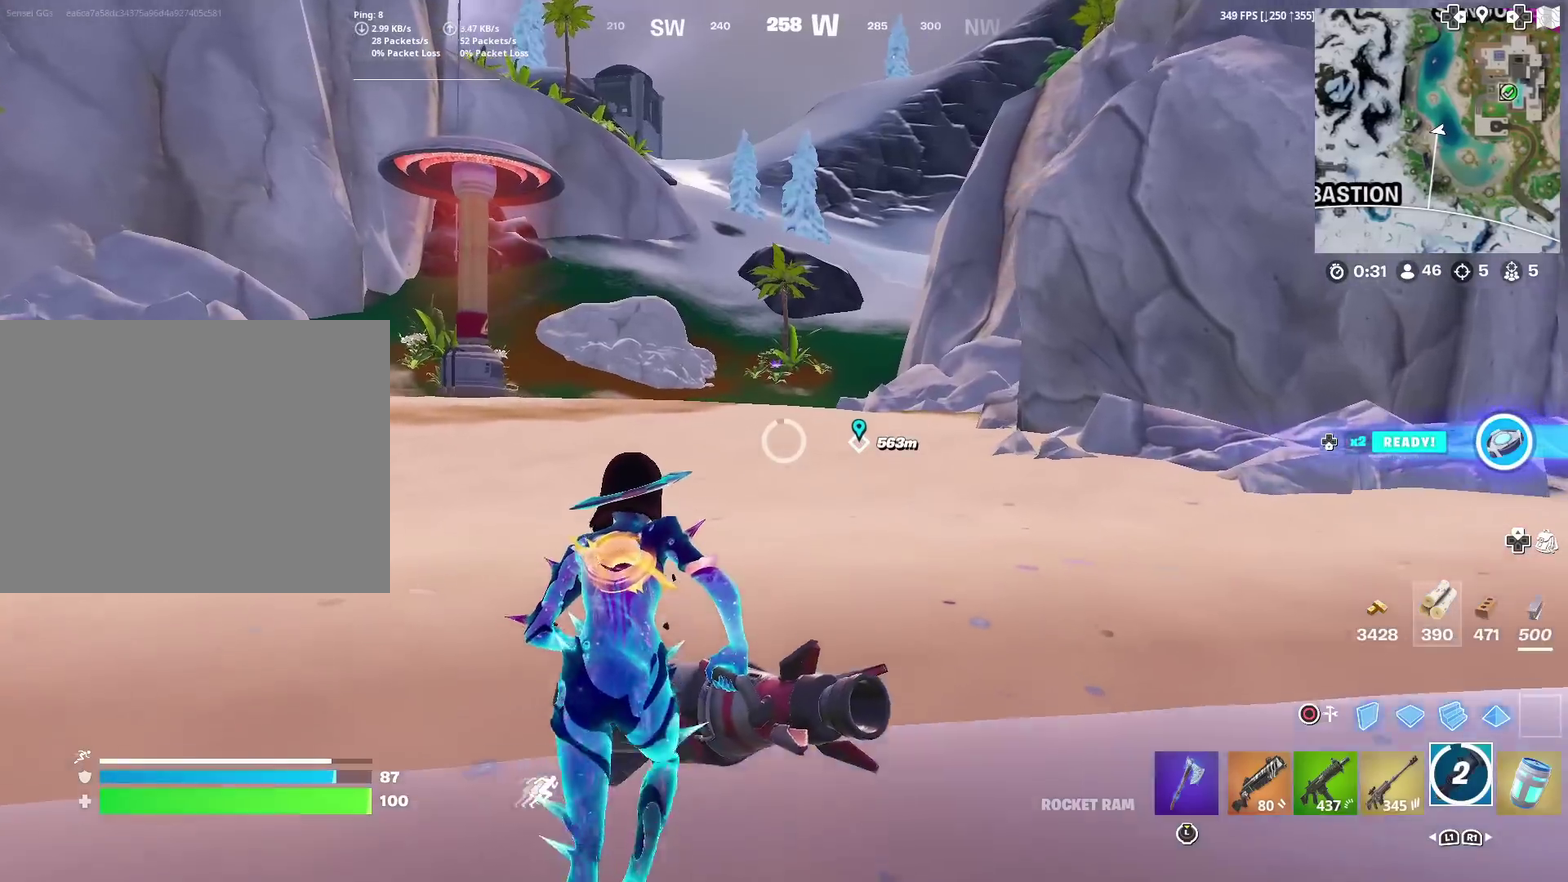
{"dt_ms": 600, "buttons": ["TOUCHPAD"], "left_stick": "center", "right_stick": "center", "events": [[467, "TOUCHPAD", "down"]]}
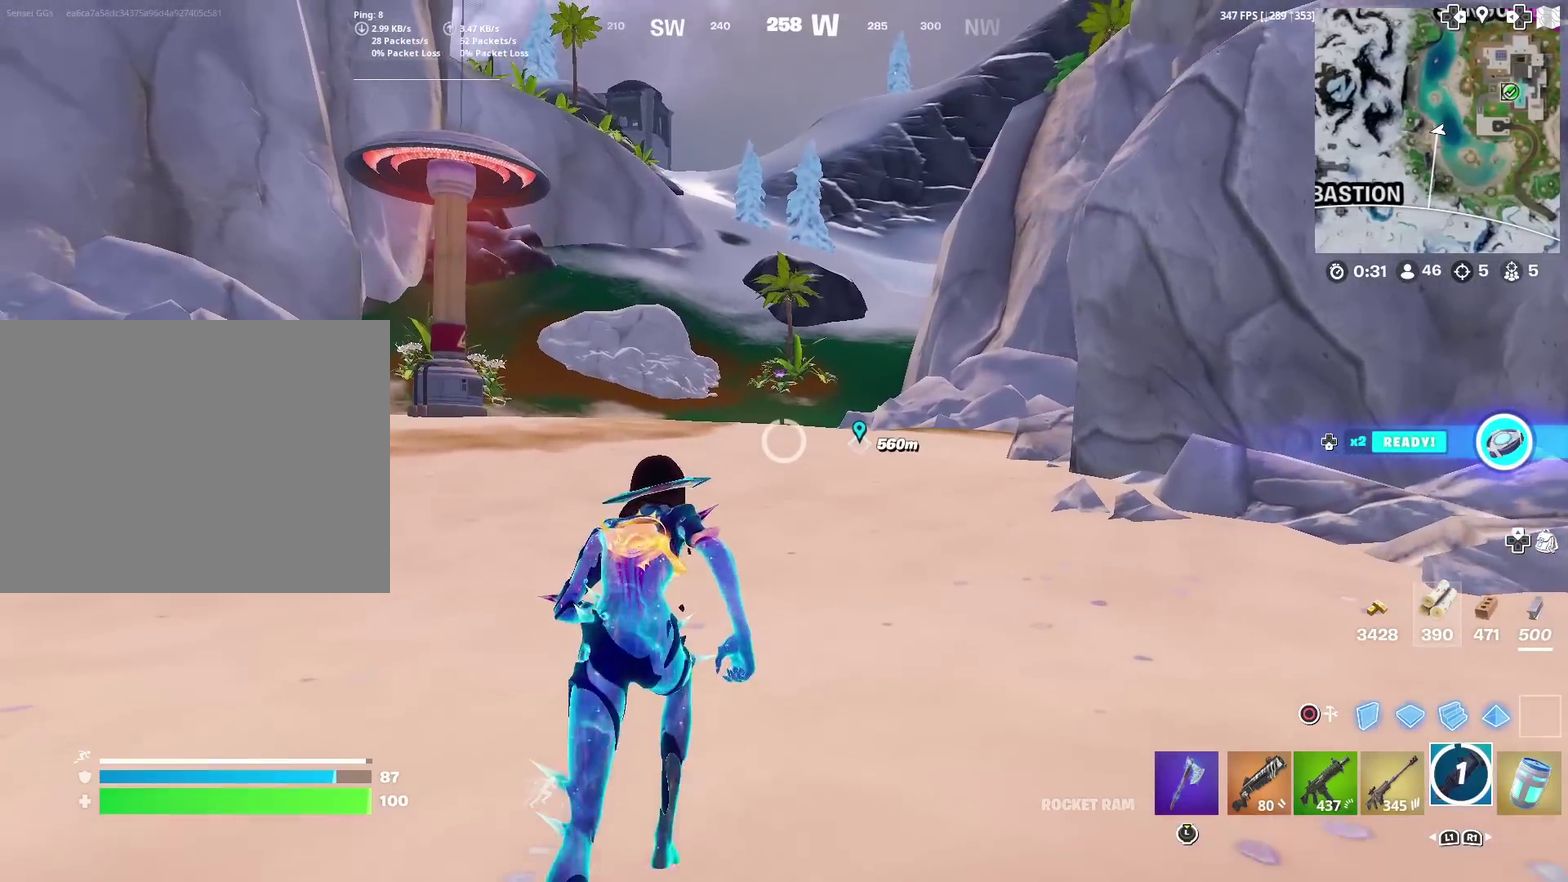
{"dt_ms": 401, "buttons": [], "left_stick": "center", "right_stick": "center", "events": [[67, "TOUCHPAD", "up"]]}